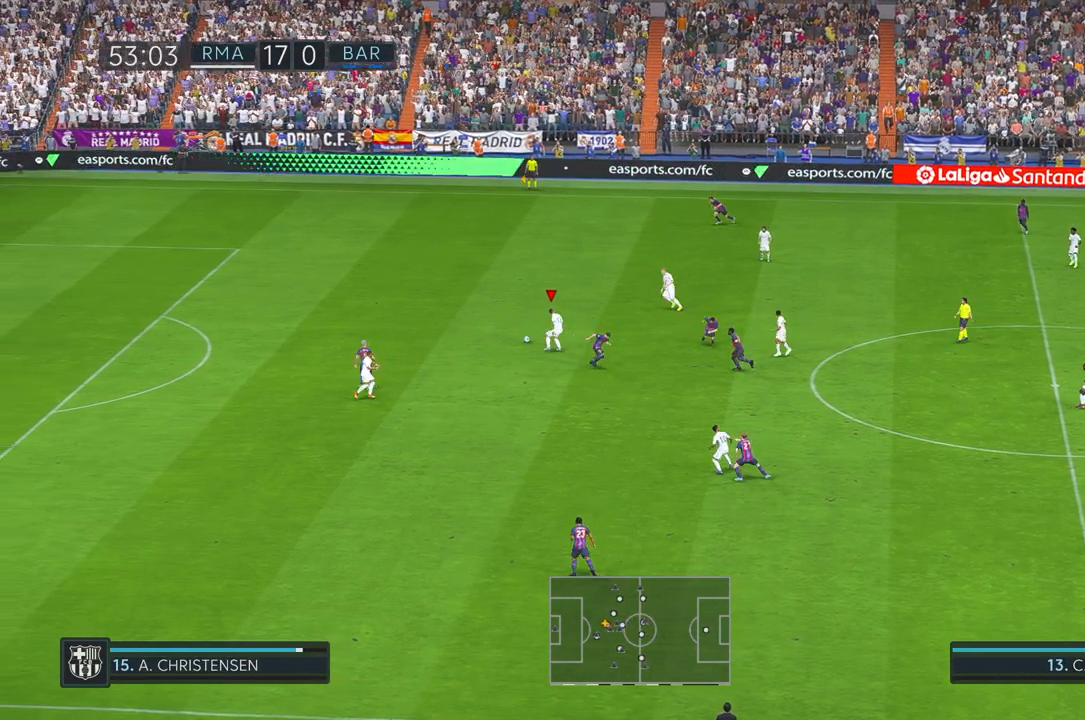
Gameplay with a controller (Xbox layout); each line is a JSON object with the inputs held at the frame after it (dt_ms = milliseconds from this image to that frame). "events" lists button and stick changes between this image and that frame as [ms after this image, input, new state], when the widget could be followed in between. Not read: L3 R2 R3.
{"dt_ms": 500, "buttons": [], "left_stick": "up-right", "right_stick": "down", "events": [[383, "A", "down"], [383, "L1", "down"], [400, "left_stick", "up-right"], [433, "right_stick", "down"], [467, "L1", "up"], [483, "A", "up"]]}
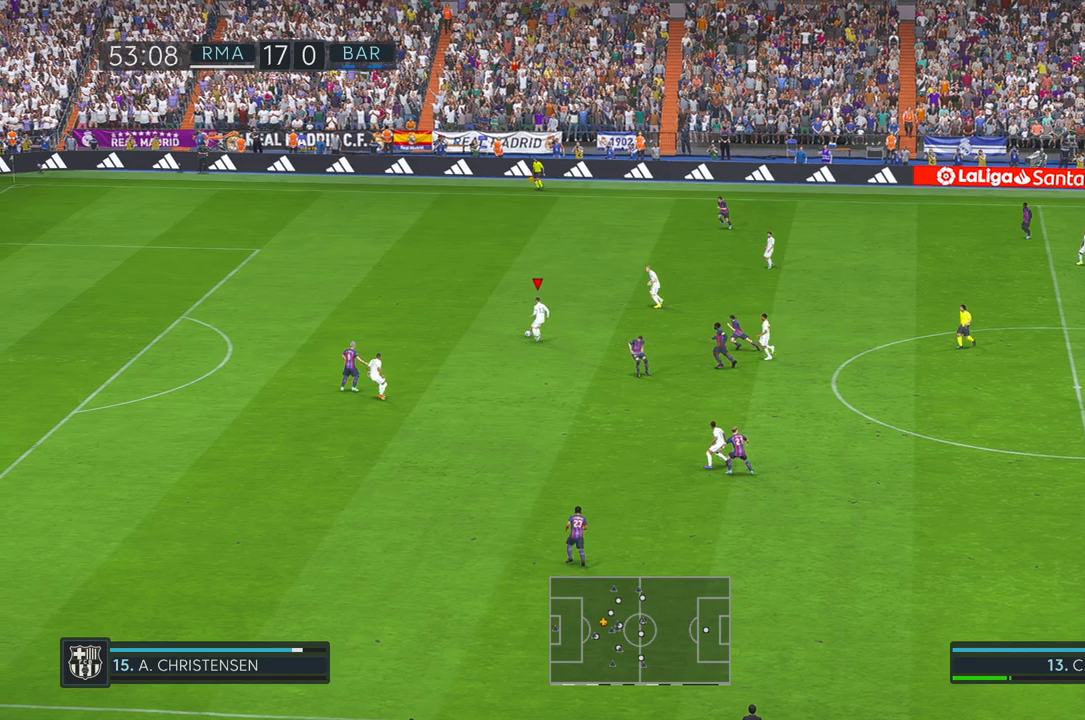
{"dt_ms": 500, "buttons": [], "left_stick": "up-right", "right_stick": "center", "events": [[83, "right_stick", "center"]]}
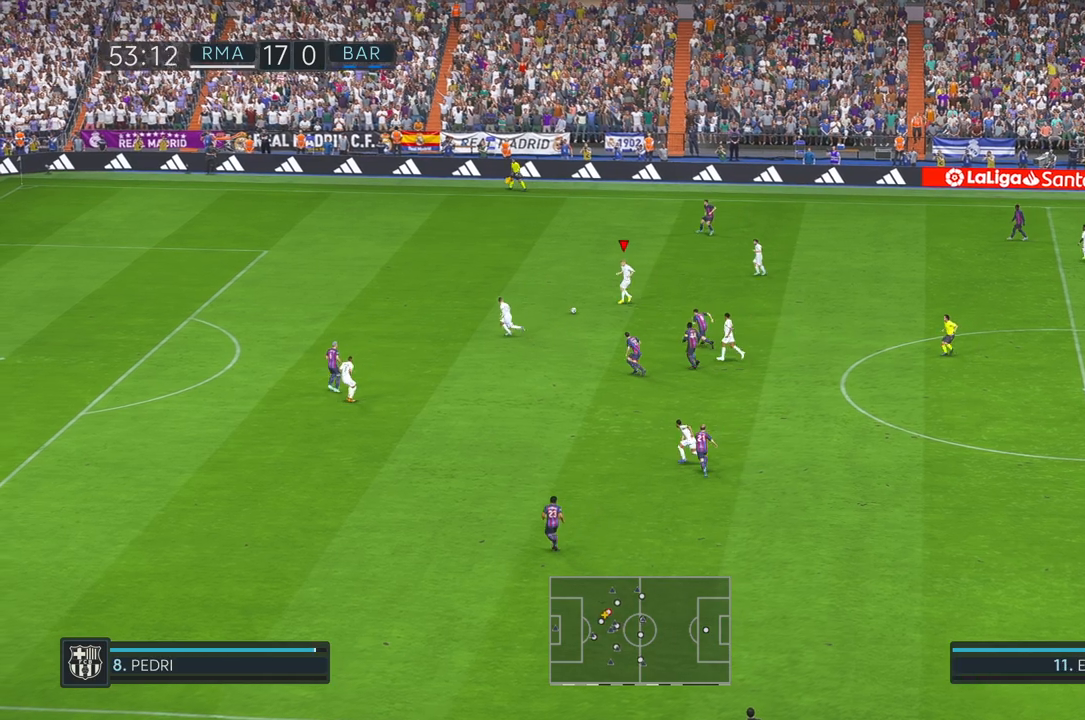
{"dt_ms": 500, "buttons": [], "left_stick": "up", "right_stick": "down", "events": [[50, "left_stick", "right"], [83, "A", "down"], [100, "L1", "down"], [167, "A", "up"], [167, "L1", "up"], [233, "left_stick", "up-right"], [400, "left_stick", "up"], [467, "right_stick", "down"]]}
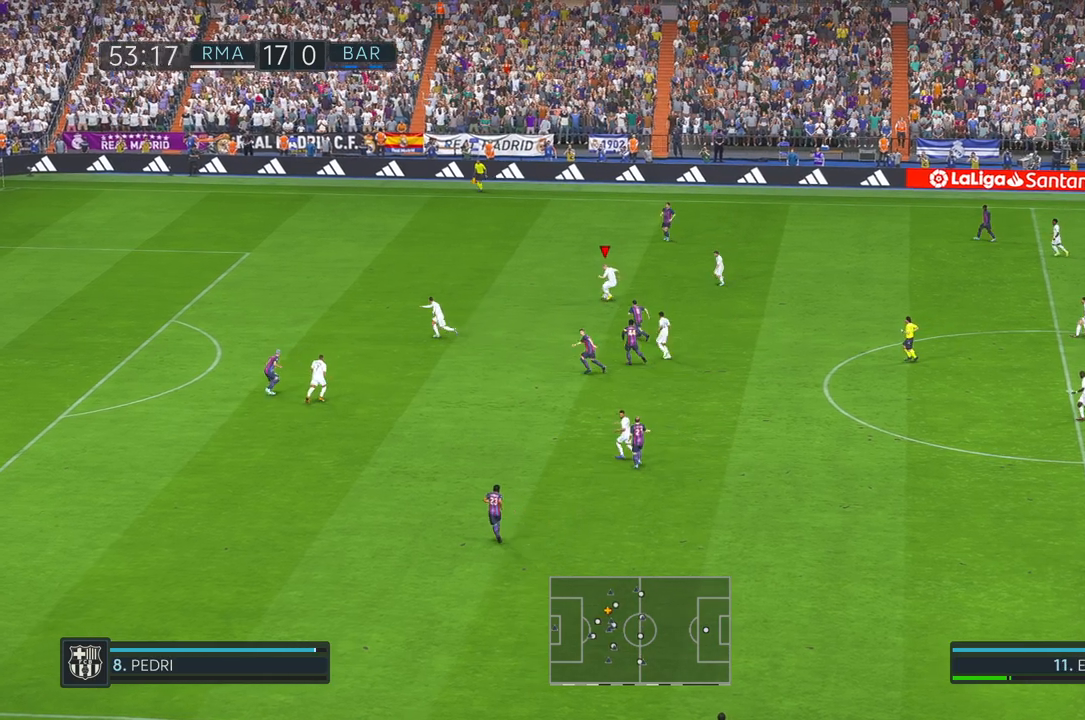
{"dt_ms": 500, "buttons": [], "left_stick": "up-left", "right_stick": "center", "events": [[17, "left_stick", "up-left"], [133, "right_stick", "center"]]}
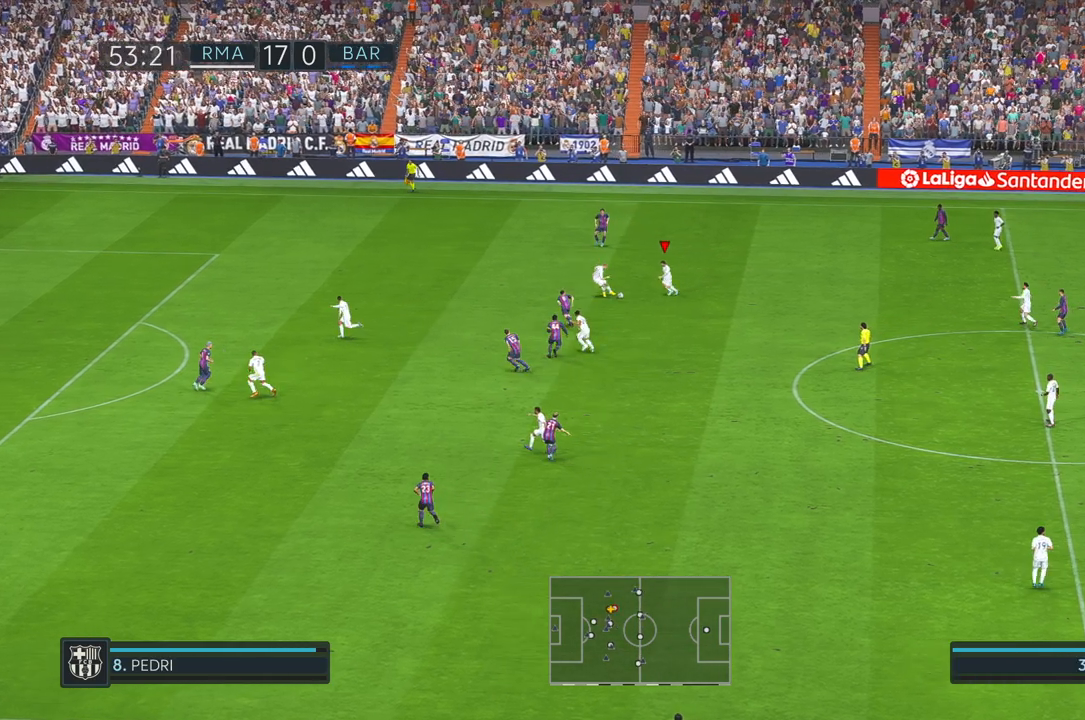
{"dt_ms": 500, "buttons": [], "left_stick": "up-left", "right_stick": "center"}
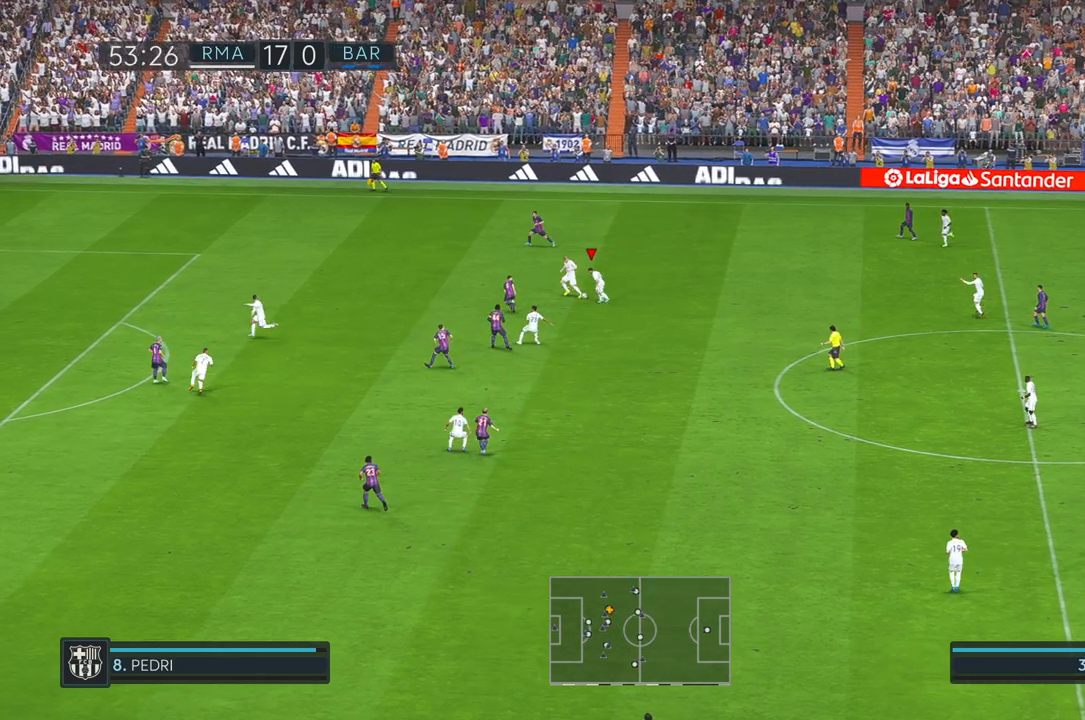
{"dt_ms": 500, "buttons": [], "left_stick": "up-left", "right_stick": "down-left", "events": [[33, "DPAD_DOWN", "down"], [83, "DPAD_DOWN", "up"], [417, "right_stick", "down-left"]]}
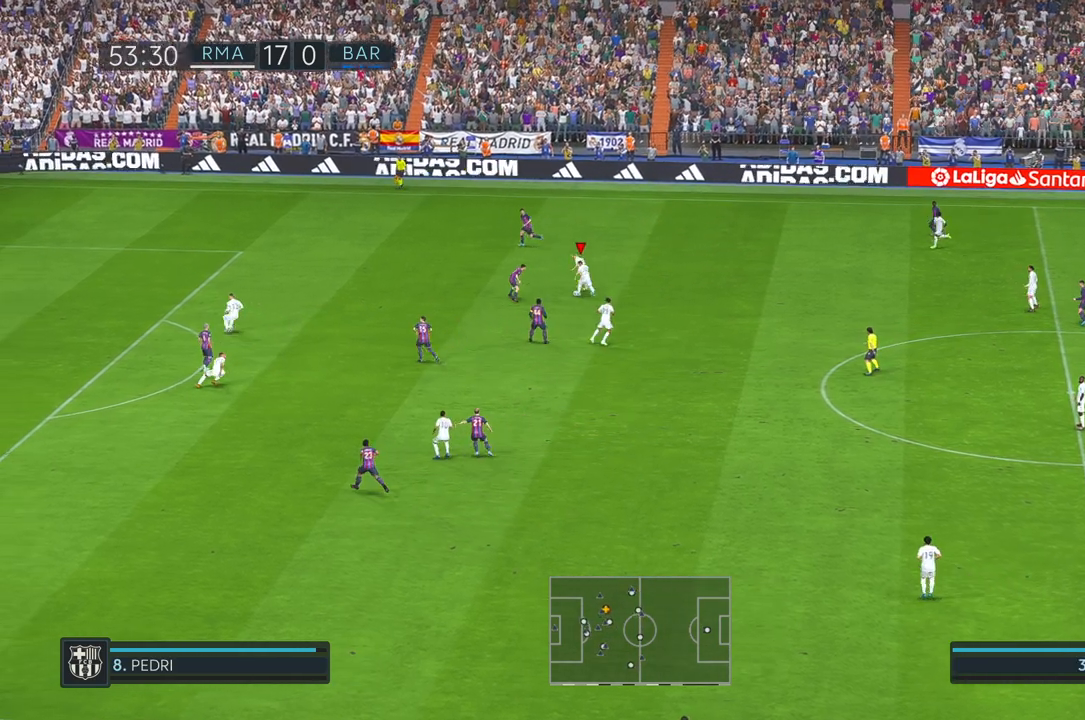
{"dt_ms": 500, "buttons": [], "left_stick": "up", "right_stick": "center", "events": [[67, "right_stick", "center"], [483, "left_stick", "up"]]}
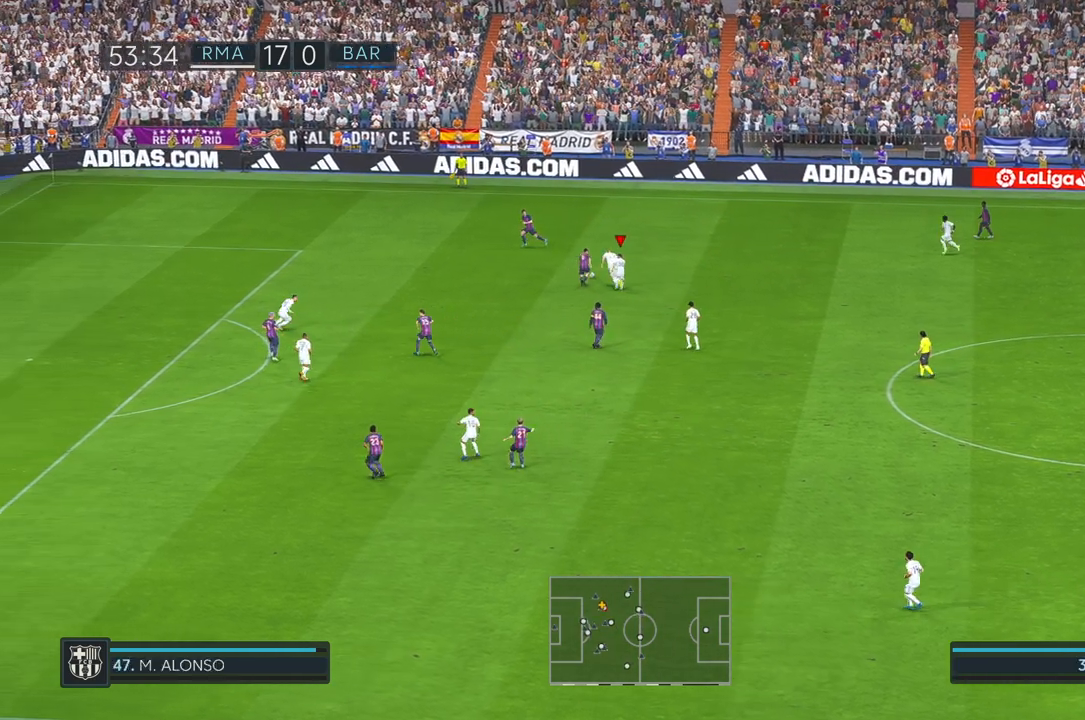
{"dt_ms": 500, "buttons": [], "left_stick": "up", "right_stick": "center", "events": []}
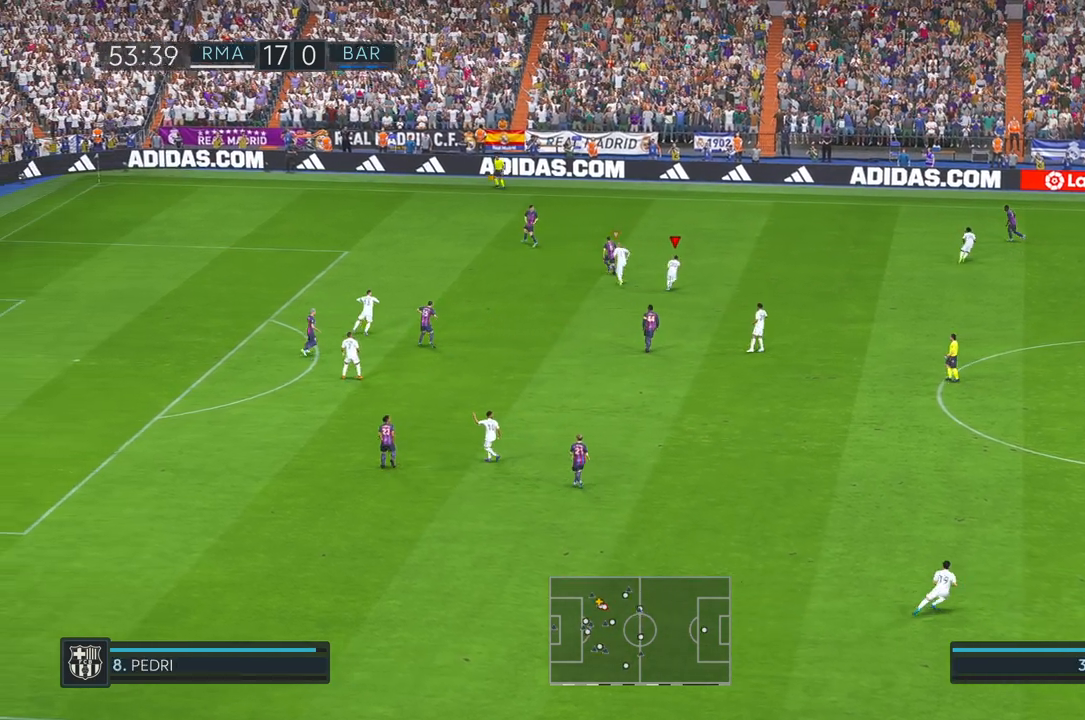
{"dt_ms": 500, "buttons": [], "left_stick": "up", "right_stick": "center", "events": []}
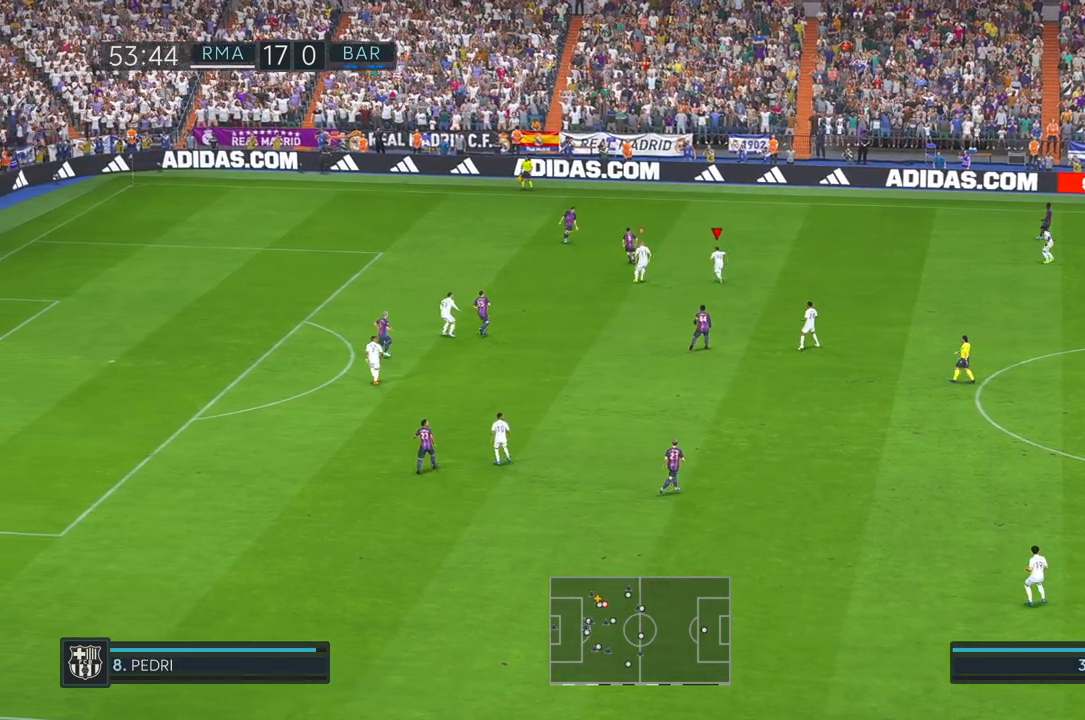
{"dt_ms": 500, "buttons": [], "left_stick": "up", "right_stick": "center"}
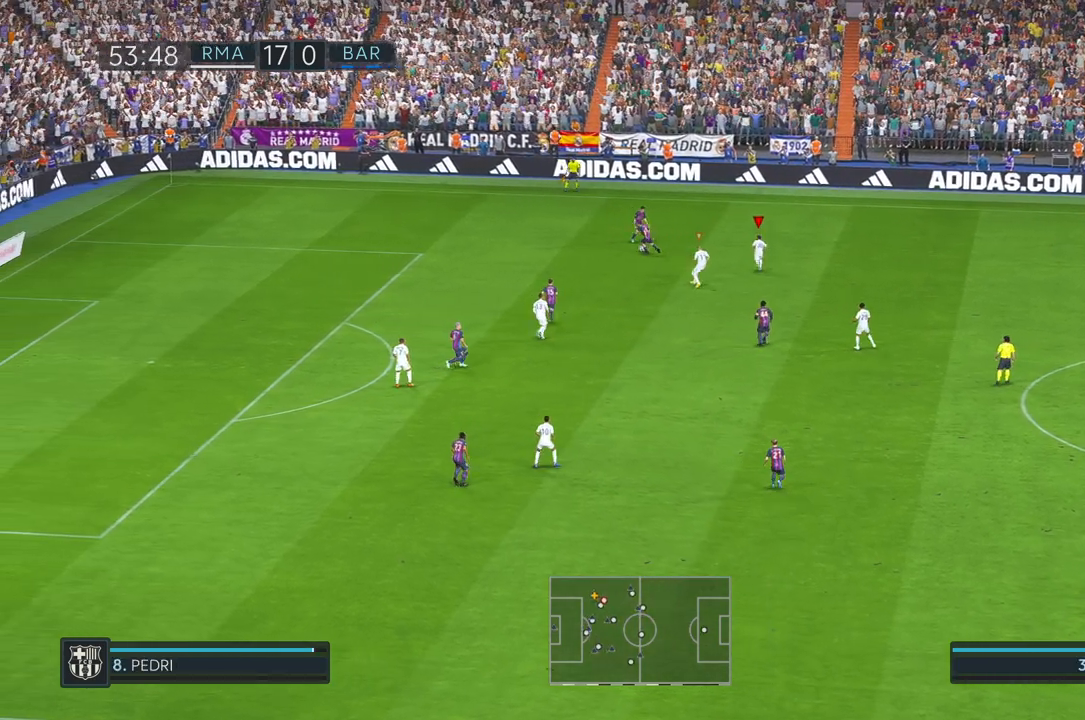
{"dt_ms": 500, "buttons": [], "left_stick": "up-left", "right_stick": "center"}
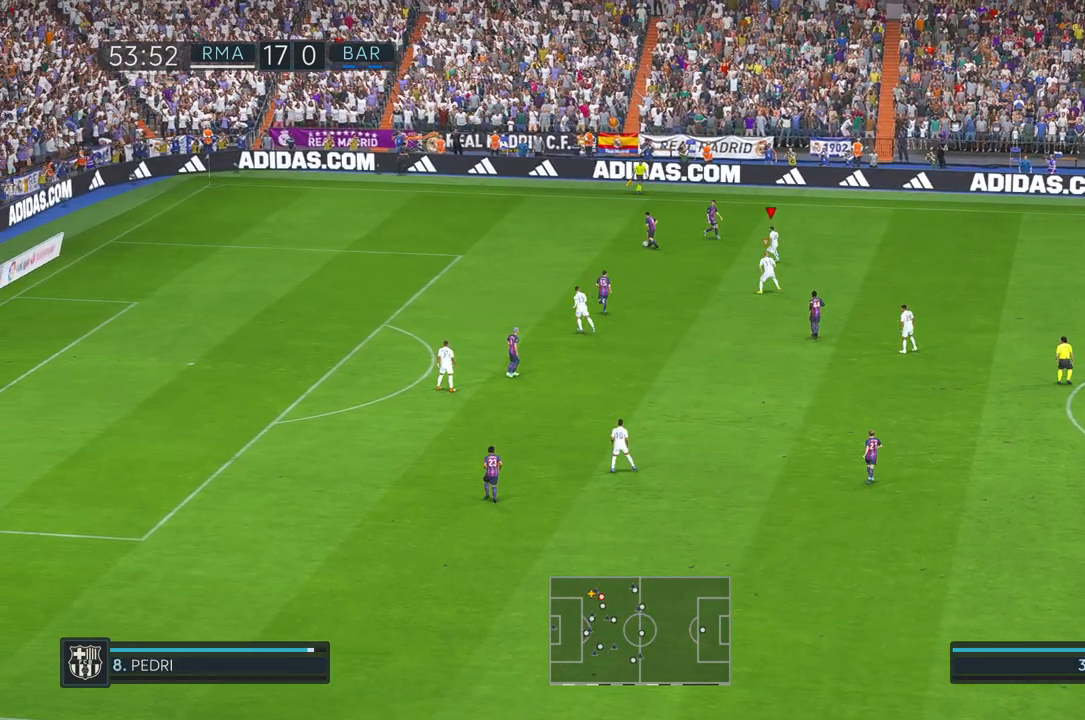
{"dt_ms": 500, "buttons": [], "left_stick": "up-left", "right_stick": "center", "events": [[250, "DPAD_DOWN", "down"], [317, "DPAD_DOWN", "up"]]}
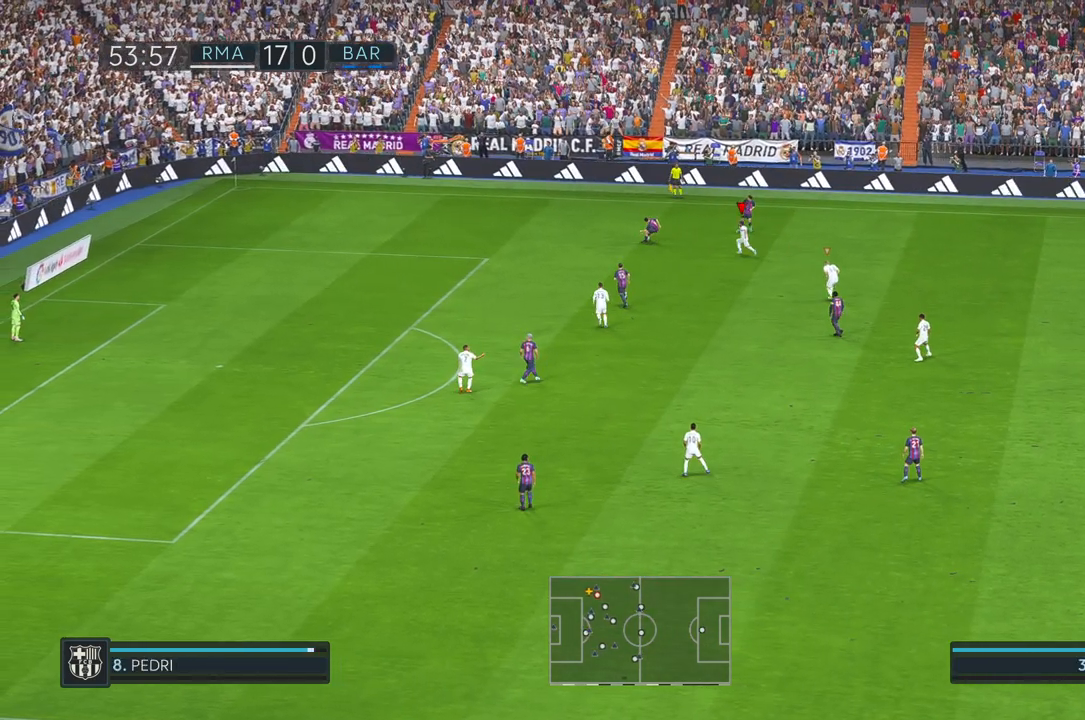
{"dt_ms": 500, "buttons": [], "left_stick": "down-left", "right_stick": "center", "events": [[183, "left_stick", "center"], [433, "left_stick", "down-left"]]}
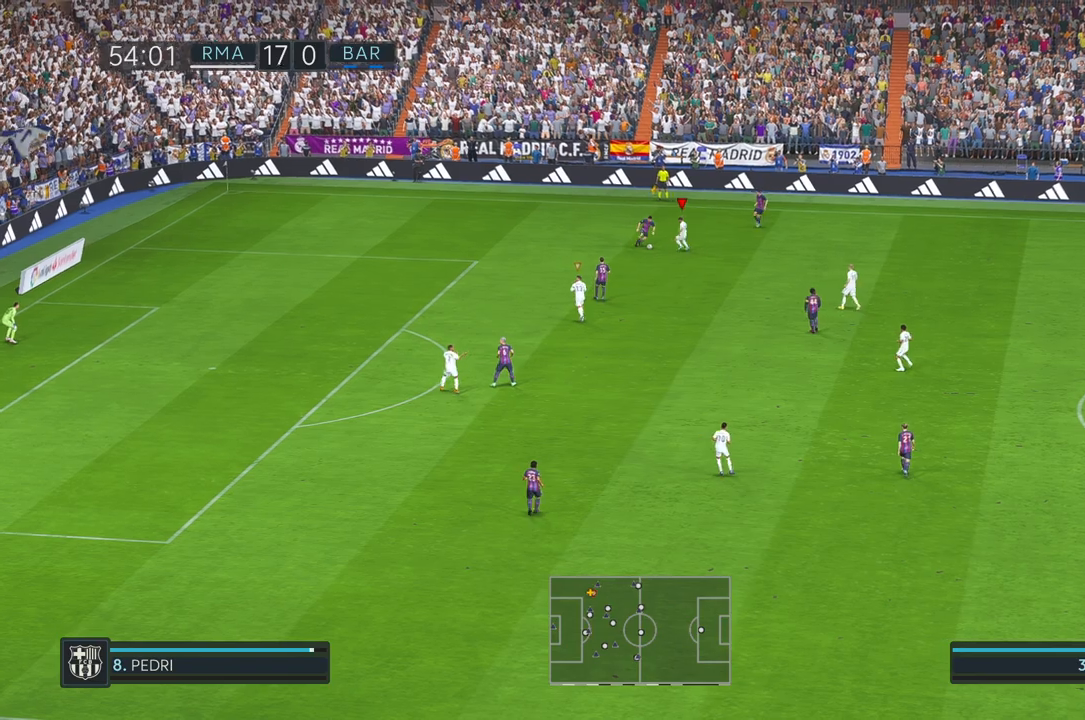
{"dt_ms": 500, "buttons": [], "left_stick": "left", "right_stick": "center", "events": [[50, "left_stick", "left"]]}
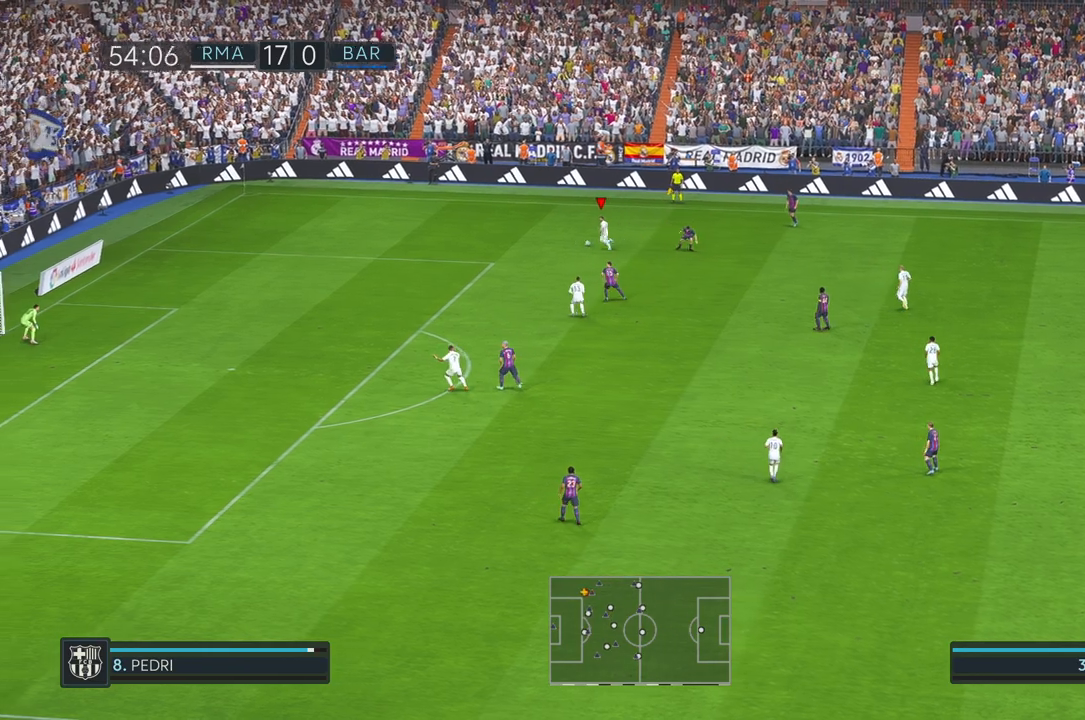
{"dt_ms": 500, "buttons": [], "left_stick": "left", "right_stick": "center", "events": []}
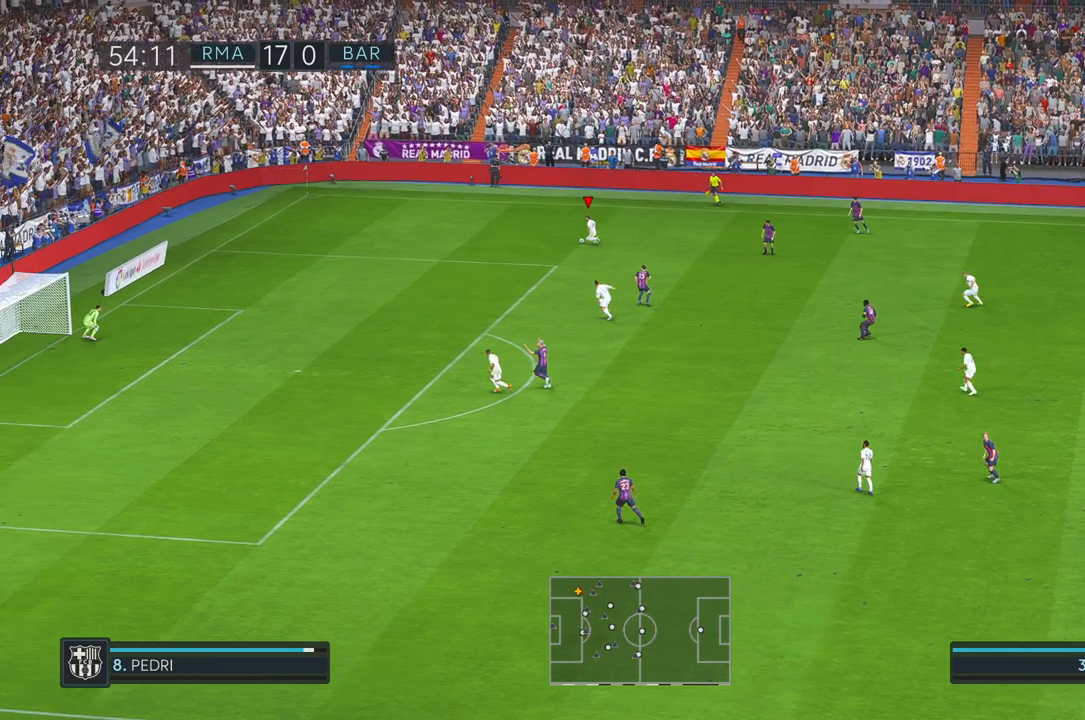
{"dt_ms": 500, "buttons": [], "left_stick": "down-left", "right_stick": "center", "events": [[283, "left_stick", "down-left"]]}
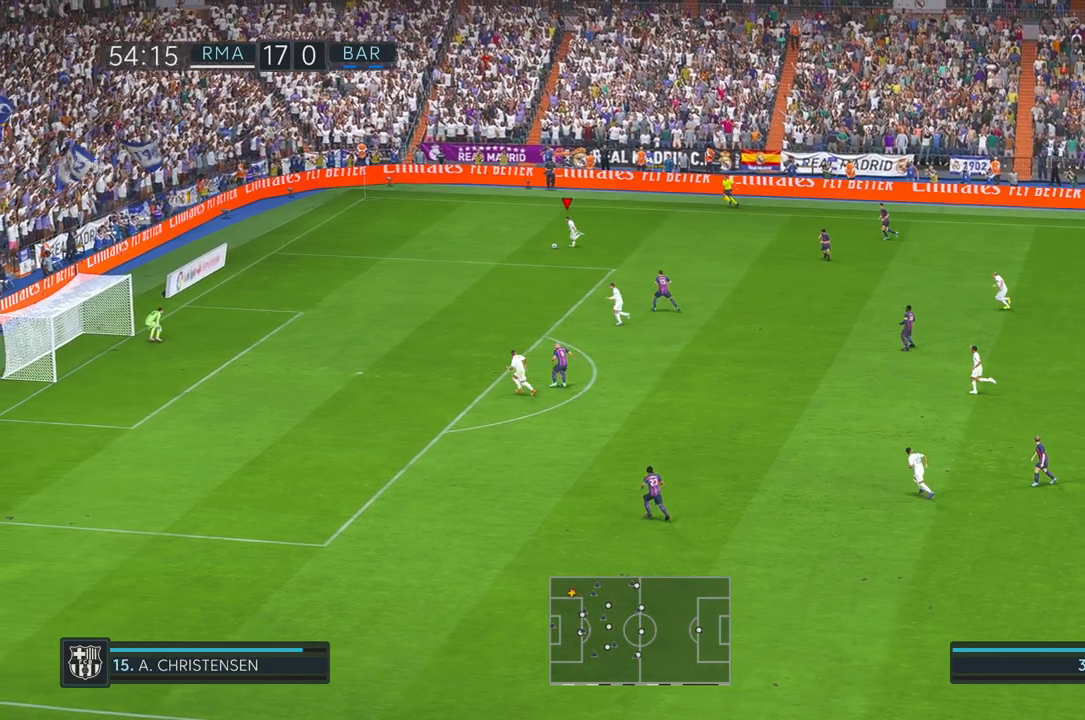
{"dt_ms": 500, "buttons": [], "left_stick": "down-left", "right_stick": "center", "events": [[50, "A", "down"], [217, "A", "up"]]}
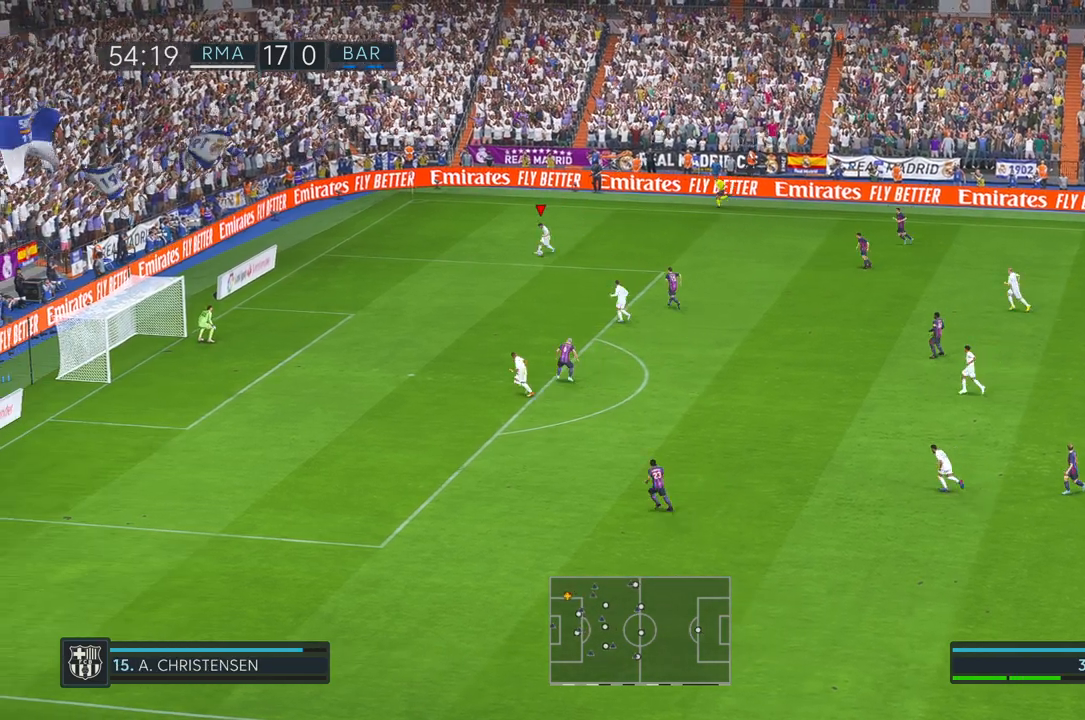
{"dt_ms": 500, "buttons": [], "left_stick": "down-left", "right_stick": "center", "events": []}
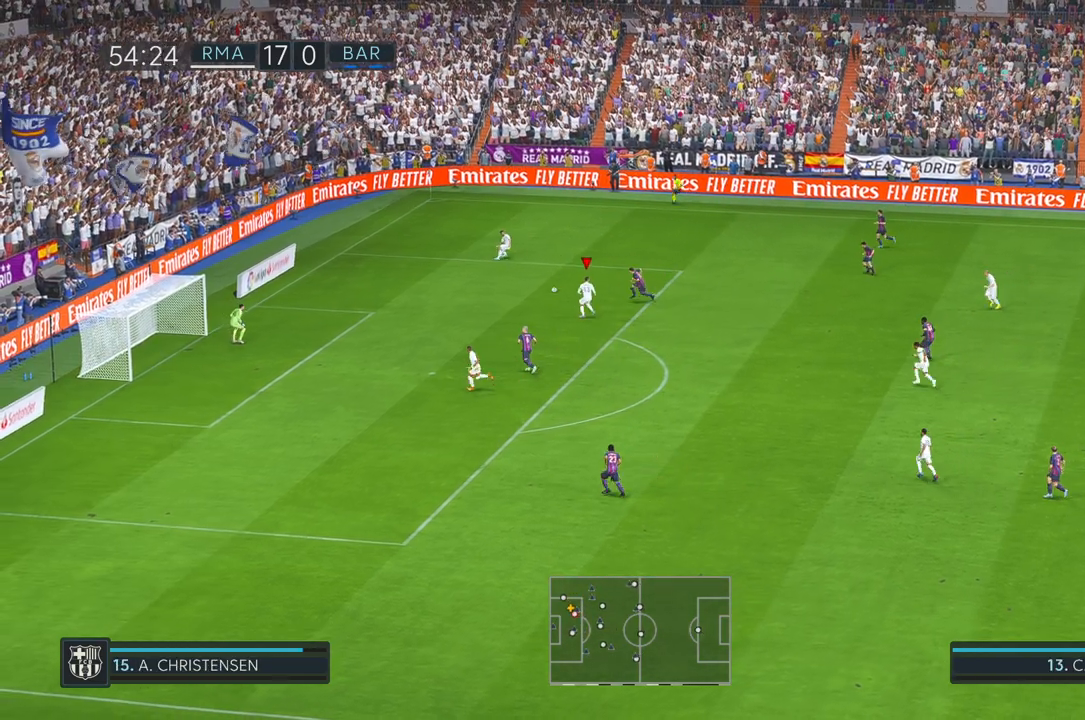
{"dt_ms": 500, "buttons": [], "left_stick": "down", "right_stick": "center", "events": [[217, "left_stick", "down"]]}
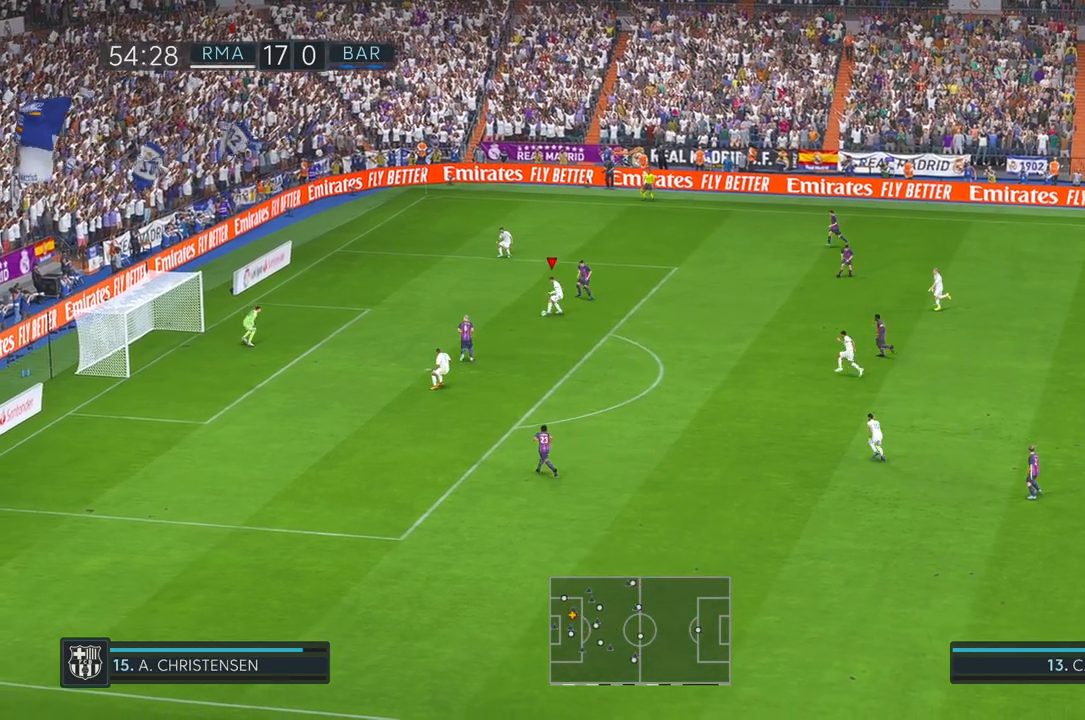
{"dt_ms": 500, "buttons": [], "left_stick": "center", "right_stick": "center", "events": [[433, "left_stick", "center"]]}
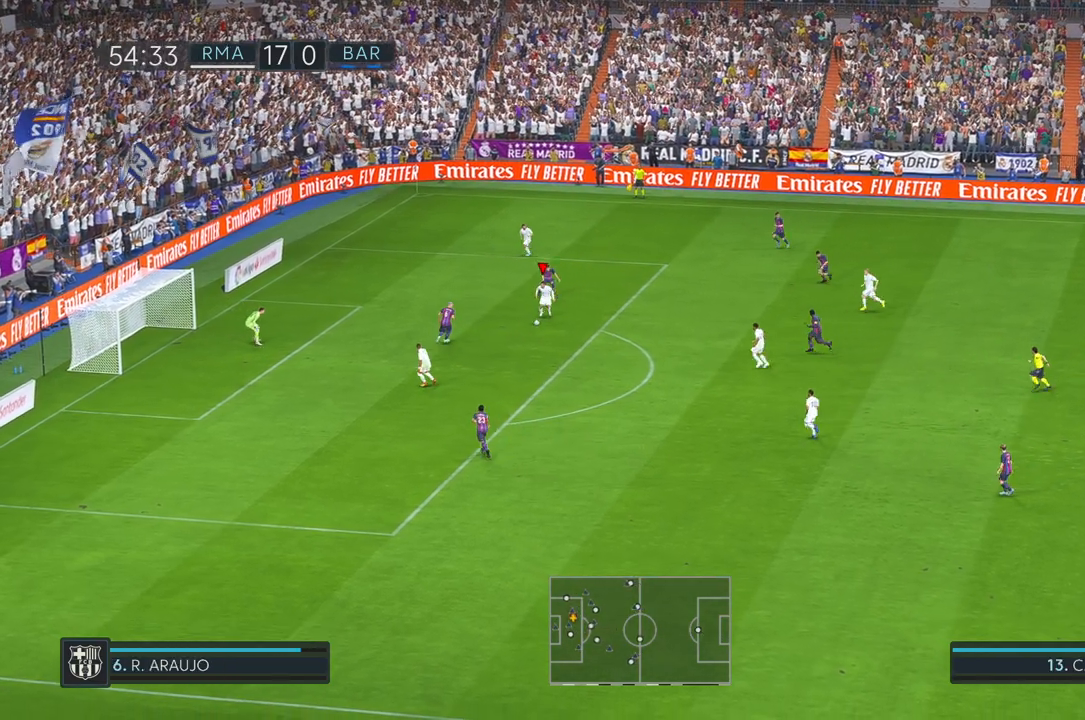
{"dt_ms": 500, "buttons": [], "left_stick": "center", "right_stick": "center", "events": [[33, "left_stick", "up-left"], [450, "left_stick", "center"]]}
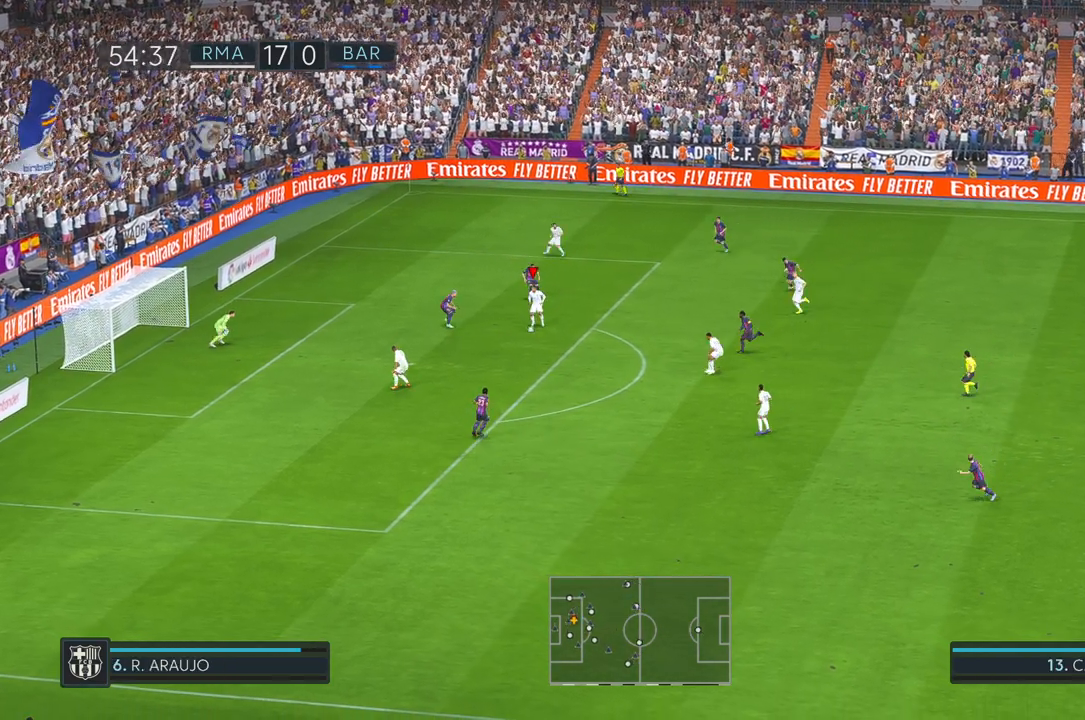
{"dt_ms": 500, "buttons": [], "left_stick": "down-left", "right_stick": "center", "events": [[17, "left_stick", "down"], [100, "left_stick", "down-left"]]}
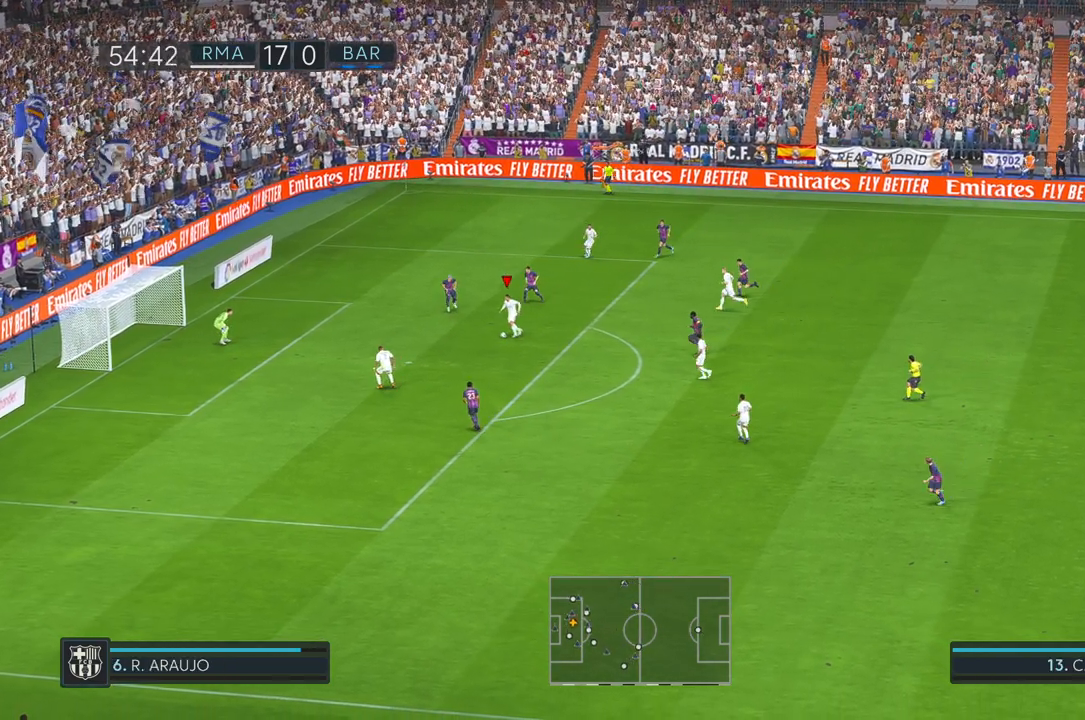
{"dt_ms": 500, "buttons": [], "left_stick": "left", "right_stick": "center", "events": [[50, "left_stick", "left"]]}
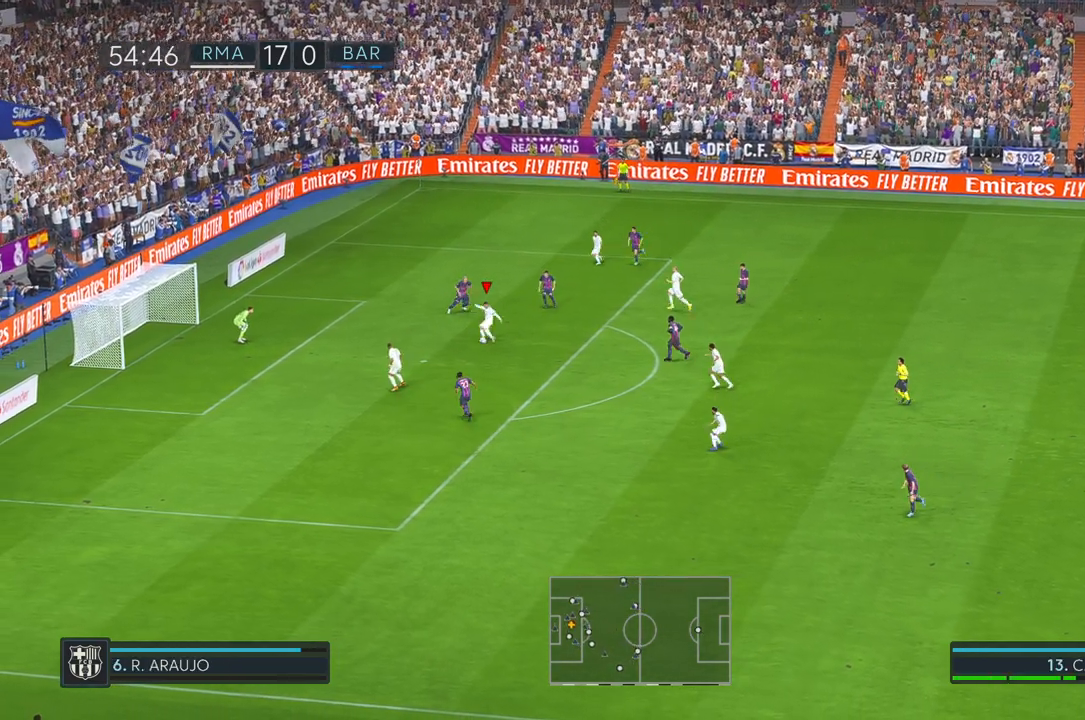
{"dt_ms": 500, "buttons": [], "left_stick": "up", "right_stick": "center", "events": [[17, "left_stick", "up-left"], [83, "DPAD_DOWN", "down"], [217, "DPAD_DOWN", "up"], [267, "left_stick", "up"]]}
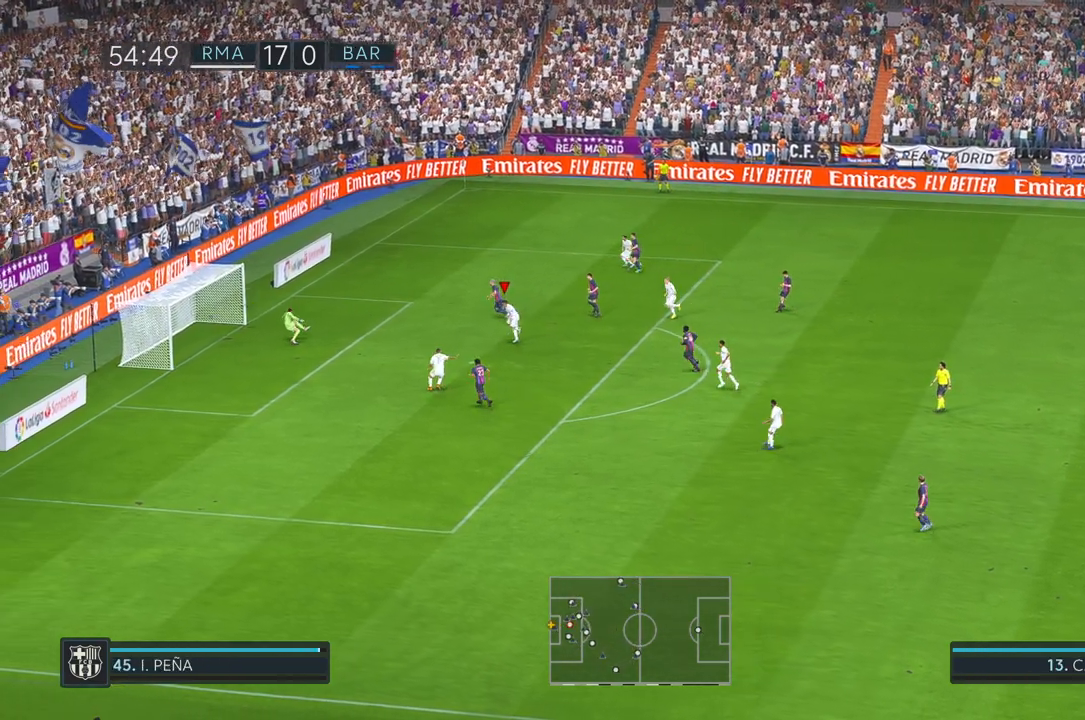
{"dt_ms": 500, "buttons": [], "left_stick": "up", "right_stick": "center", "events": []}
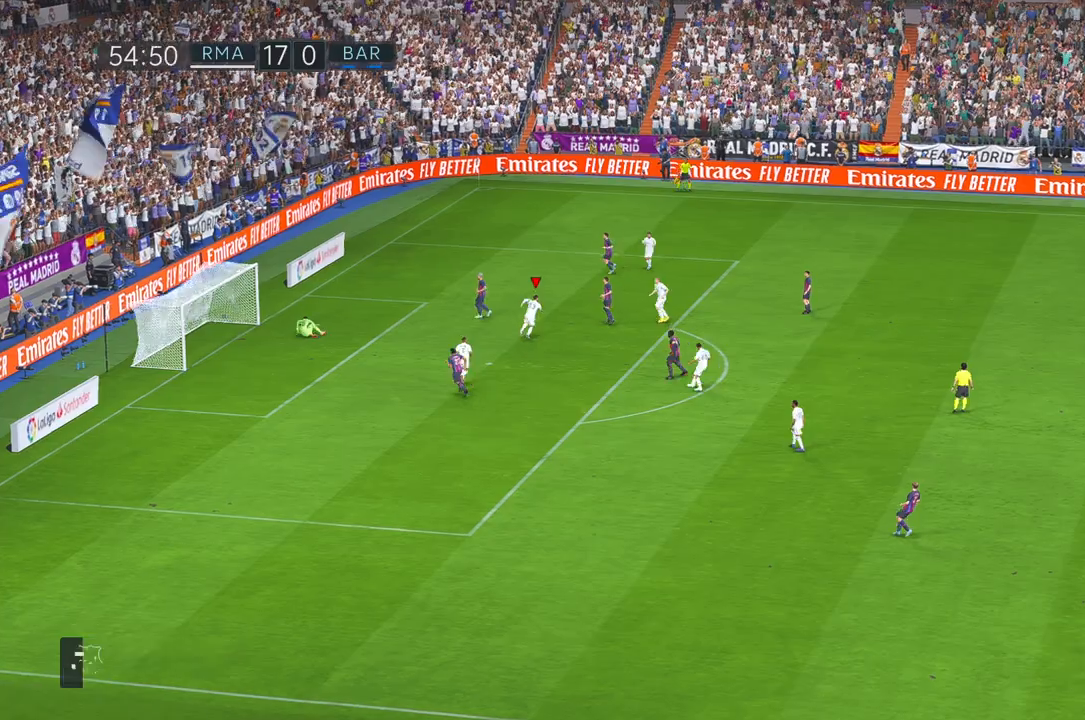
{"dt_ms": 500, "buttons": [], "left_stick": "up", "right_stick": "center", "events": []}
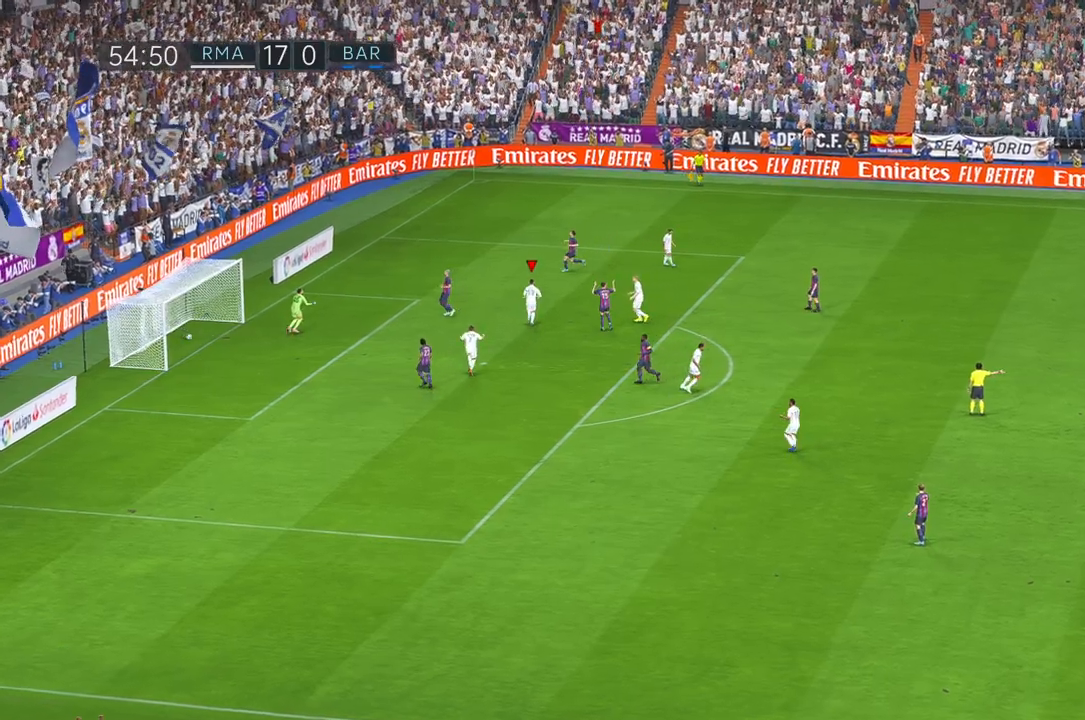
{"dt_ms": 1000, "buttons": ["L2"], "left_stick": "center", "right_stick": "center"}
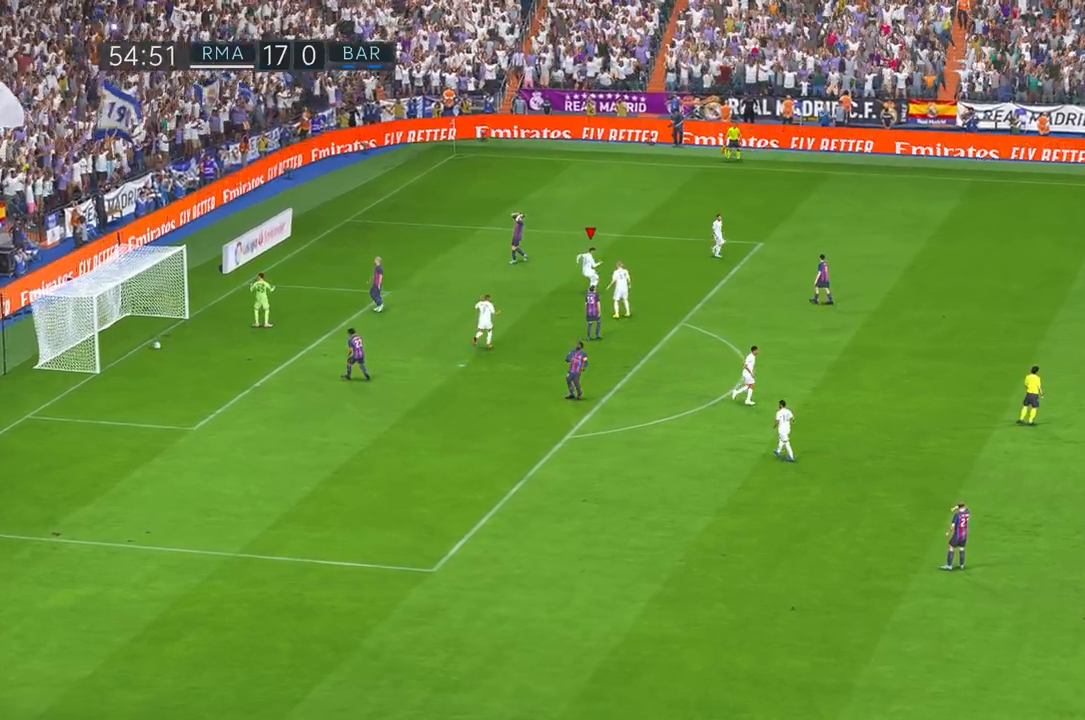
{"dt_ms": 500, "buttons": ["L2"], "left_stick": "center", "right_stick": "center", "events": [[17, "L2", "up"], [117, "L2", "down"], [117, "right_stick", "down"], [233, "right_stick", "center"], [383, "right_stick", "down"], [500, "right_stick", "center"]]}
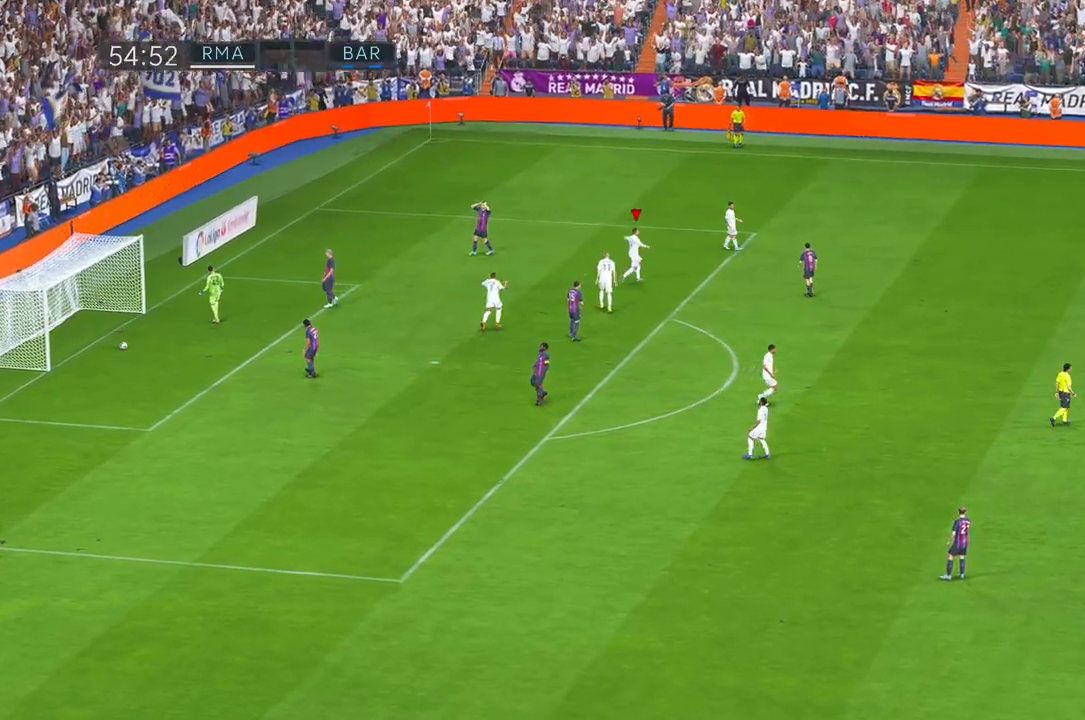
{"dt_ms": 500, "buttons": [], "left_stick": "center", "right_stick": "center", "events": [[417, "L2", "up"]]}
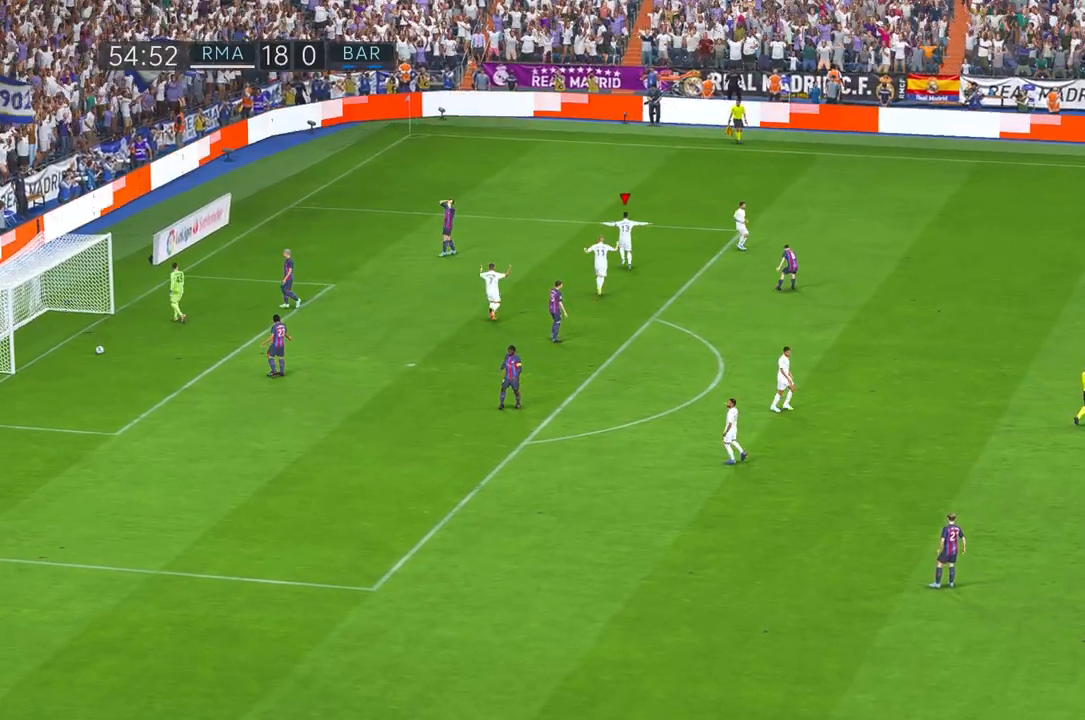
{"dt_ms": 500, "buttons": [], "left_stick": "center", "right_stick": "center", "events": []}